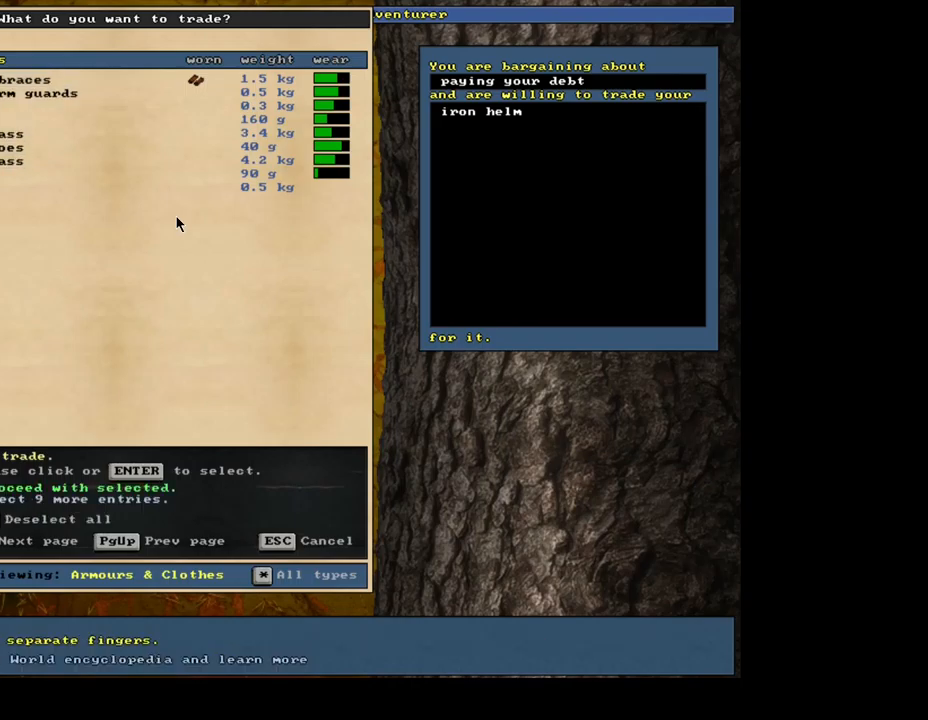
Gameplay with keyboard and mouse; each line is a JSON object with the keys and mouse buttons held at the frame after it. "events" lists presses ("down") and releases ("up") of ".", "/", "0", "1", "2", "3", "4", "5", "6", "7", "8", "9", "a", "alt_l", "alt_r", "b", "backslash", "backspace", "c", "caps_lock", "comma", "ctrl_l", "ctrl_r", "d", "e", "equals", "escape", "f", "f1", "f10", "f11", "f12", "f2", "f3", "f4", "f5", "f6", "f7", "f8", "f9", "g", "h", "i", "j", "k", "l", "lbracket", "left", "m", "minus", "n", "num0", "num1", "num2", "num3", "num4", "num5", "num6", "num7", "num8", "num9", "o", "p", "q", "quote", "r", "rbracket", "return", "right", "s", "semicolon", "shift_l", "shift_r", "space", "super_l", "super_r", "t", "tab", "tilde", "u", "v", "w", "x", "y", "z", "mouse_left", "mouse_wheel", "mouse_right", "mouse_mb4" and "mouse_mb5" between this image and that frame as [ms after this image, input, new state], when the widget could be followed in between; "down" and "up" appear only as held states. "mouse_left", "mouse_wheel", "mouse_right", "mouse_mb4", "mouse_mb5" = the "left", "wheel", "right", "mb4", "mb5" buttons of the "mouse" list. No other keys are recorded. "wheel" means that the mouse wheel is clicked or scrolled. Mouse movement is not recorded. Not read: other_keys.
{"keys": [], "mouse": [], "events": []}
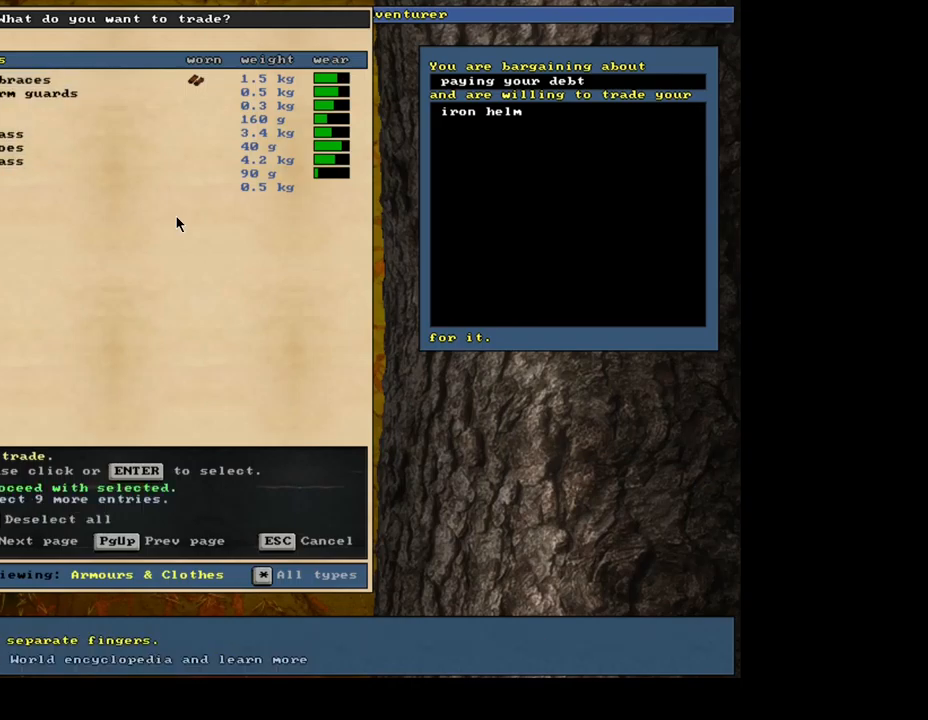
{"keys": [], "mouse": [], "events": []}
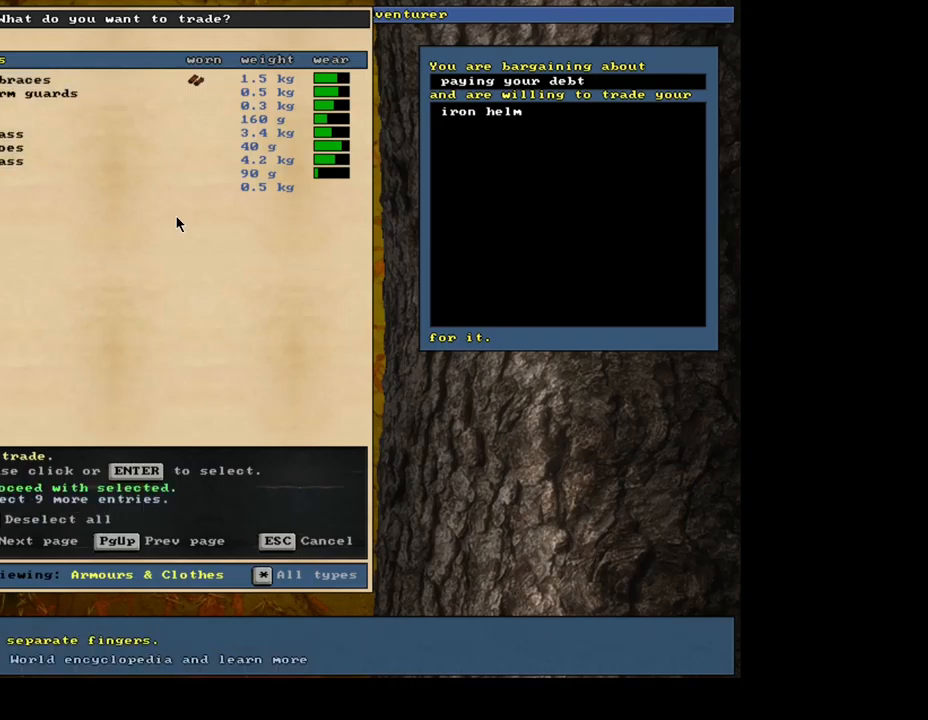
{"keys": [], "mouse": [], "events": []}
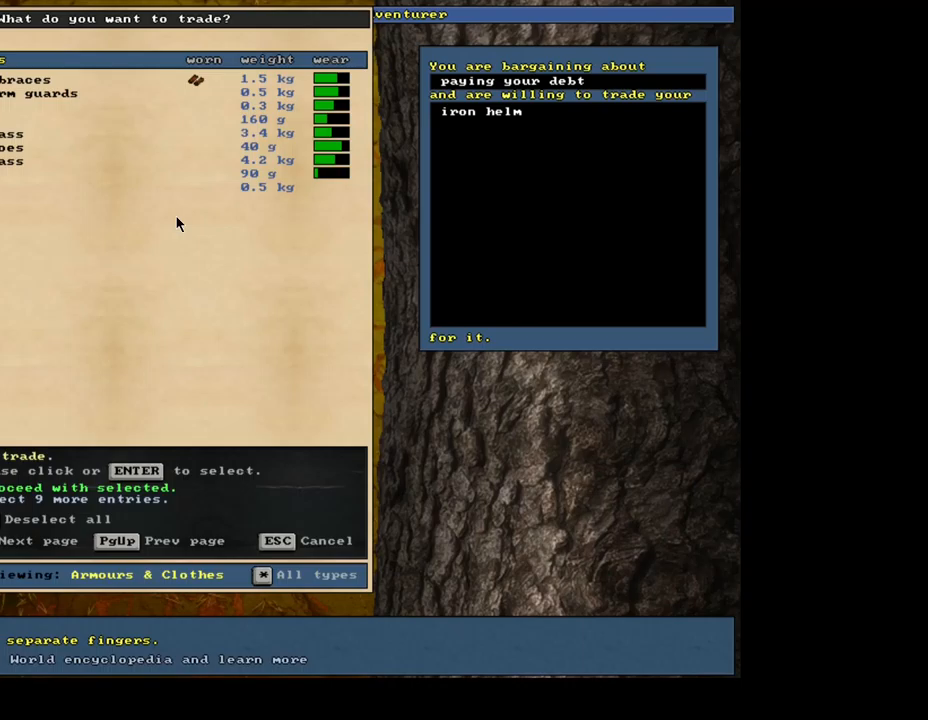
{"keys": ["return"], "mouse": [], "events": [[367, "return", "down"]]}
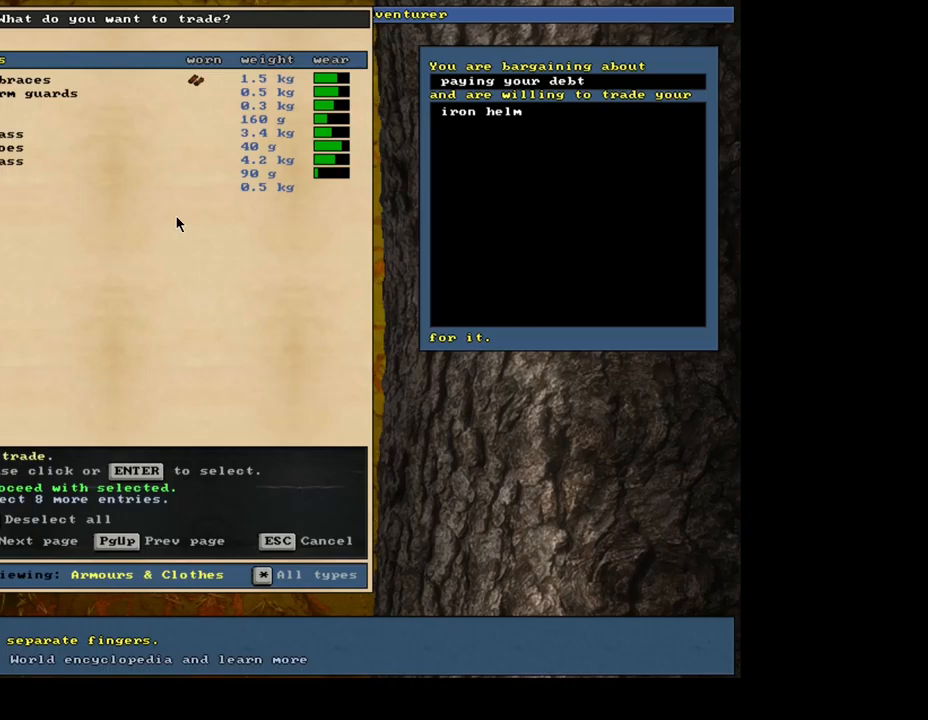
{"keys": [], "mouse": [], "events": [[34, "return", "up"], [334, "return", "down"], [434, "return", "up"]]}
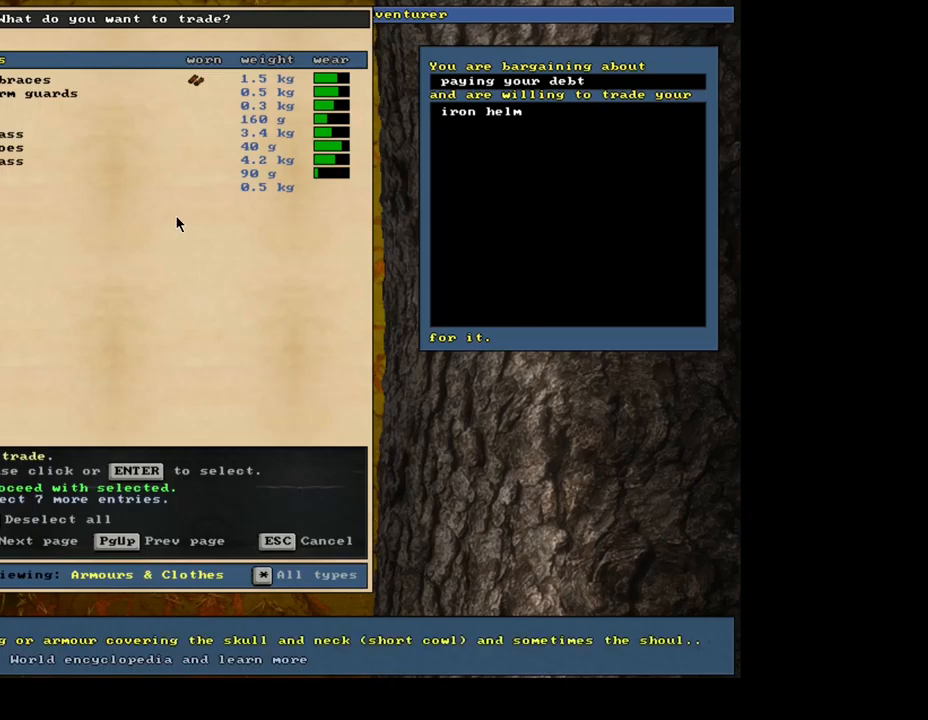
{"keys": [], "mouse": [], "events": []}
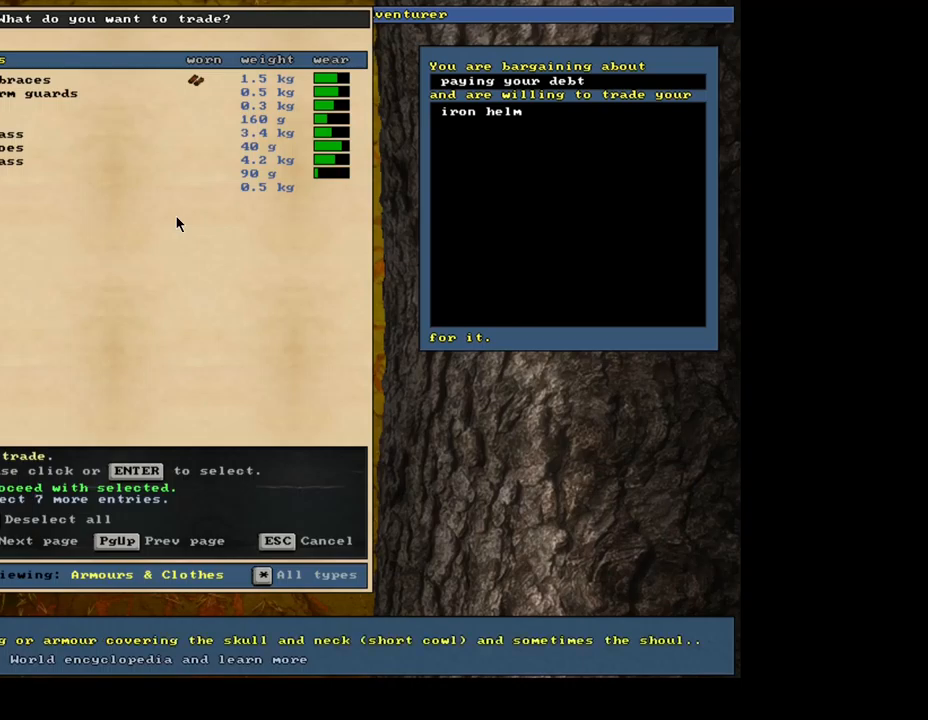
{"keys": ["up"], "mouse": []}
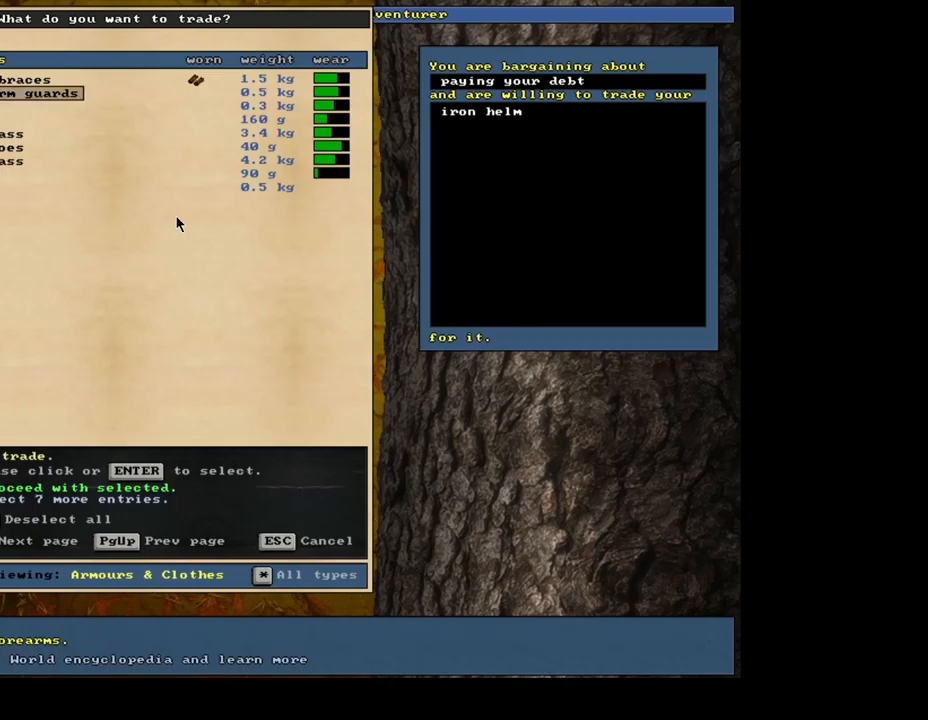
{"keys": [], "mouse": []}
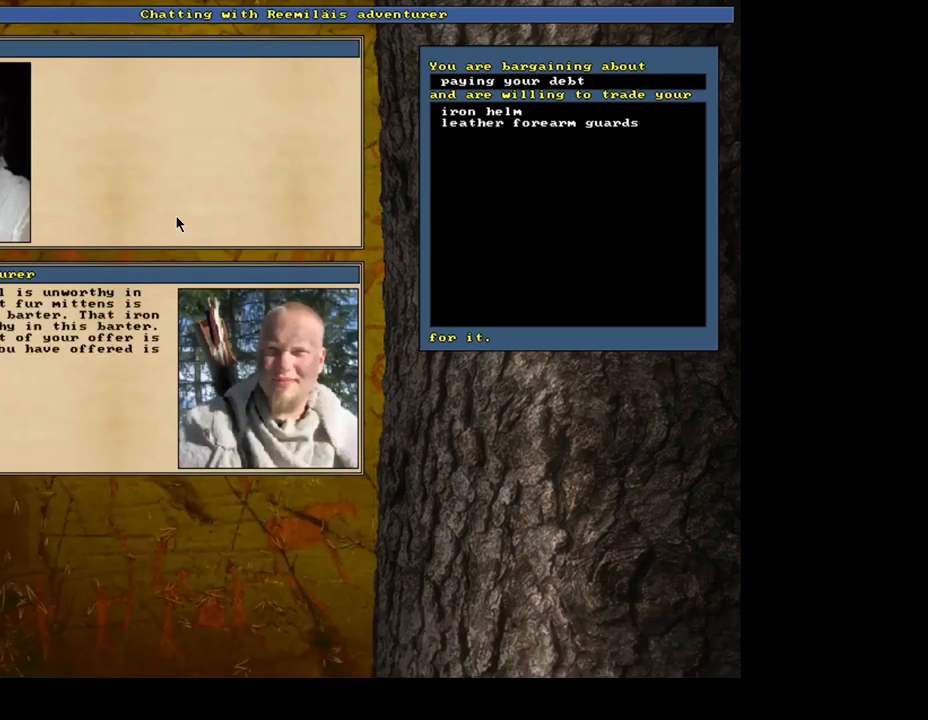
{"keys": [], "mouse": [], "events": []}
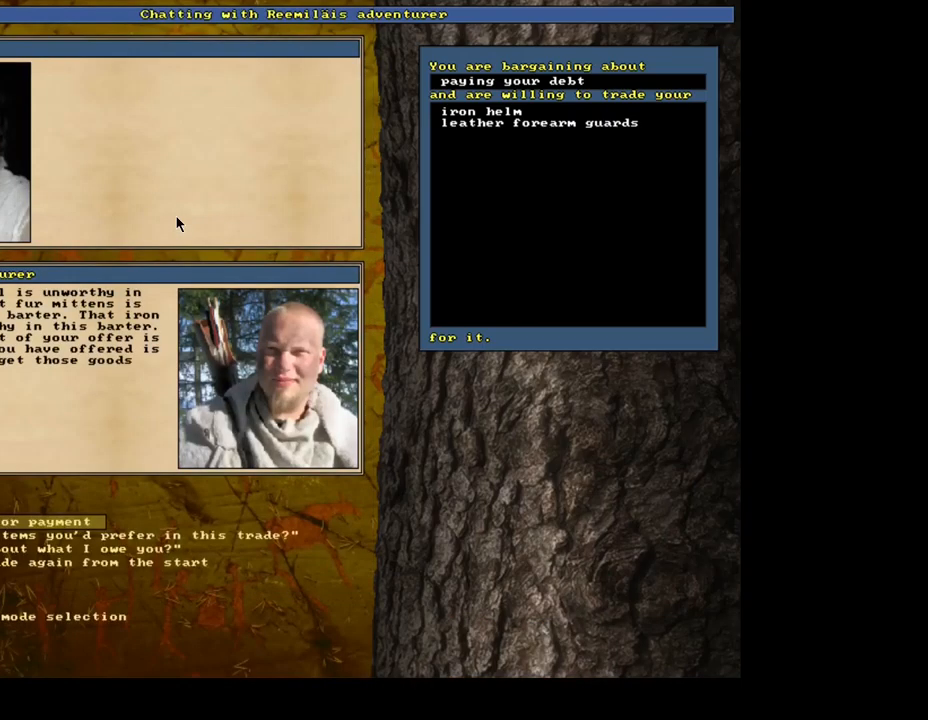
{"keys": [], "mouse": [], "events": []}
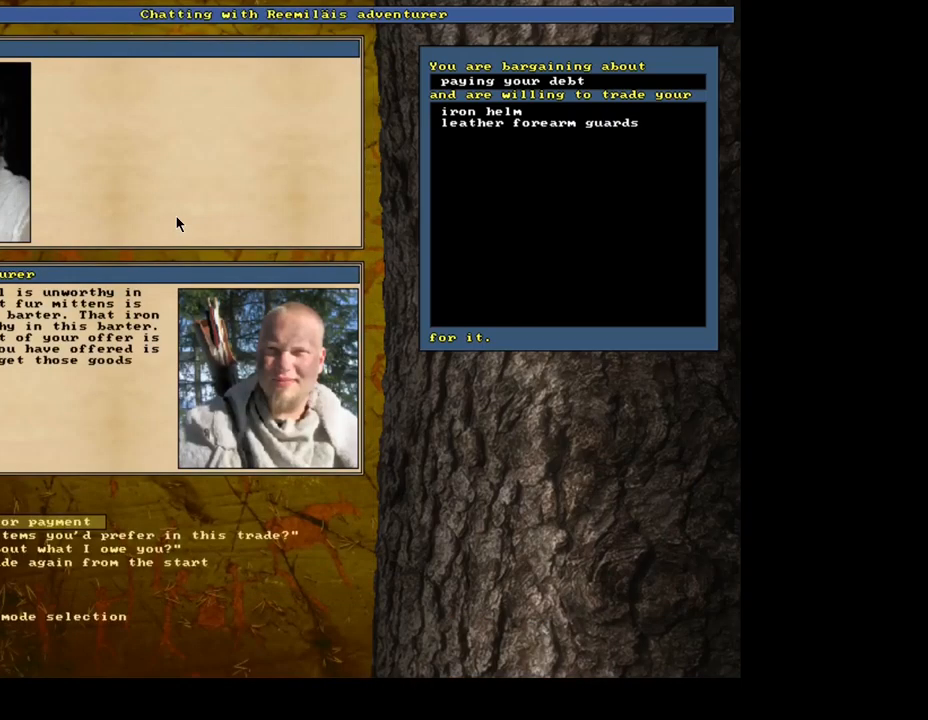
{"keys": [], "mouse": [], "events": []}
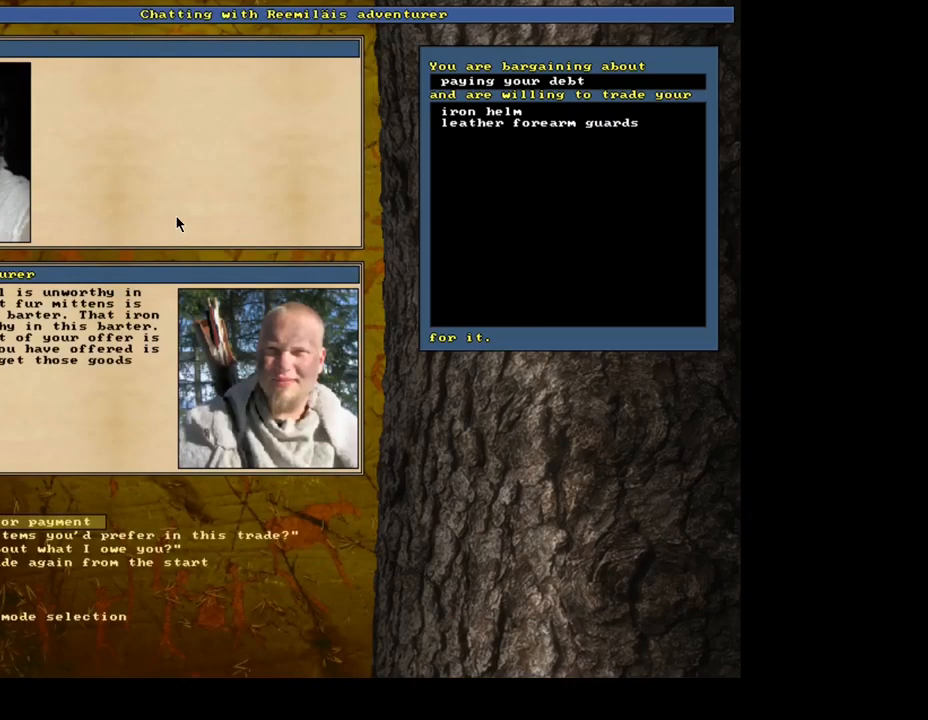
{"keys": ["down"], "mouse": []}
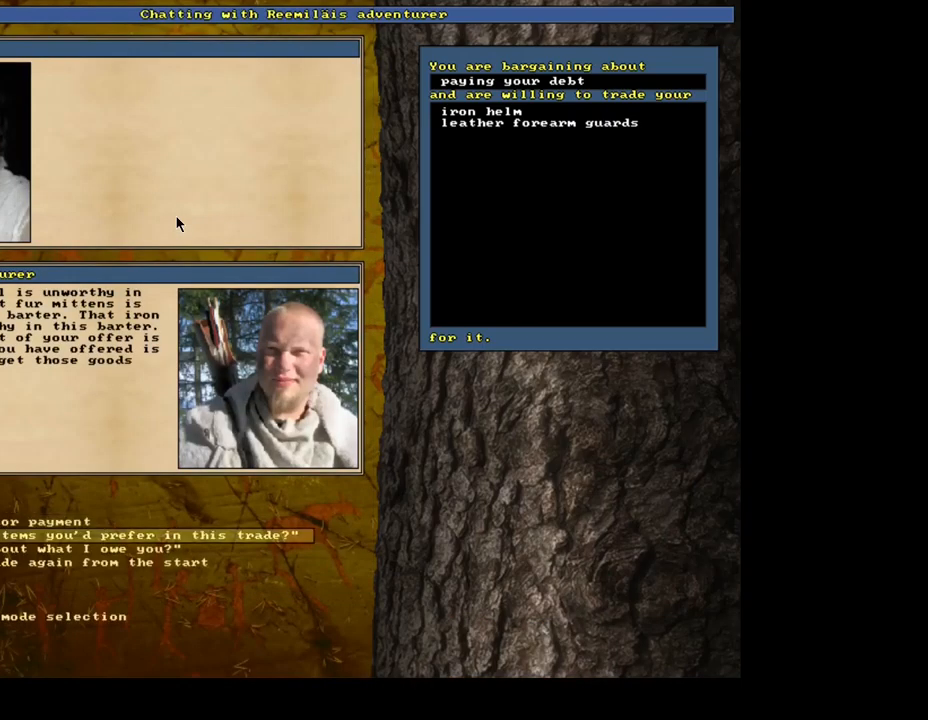
{"keys": [], "mouse": []}
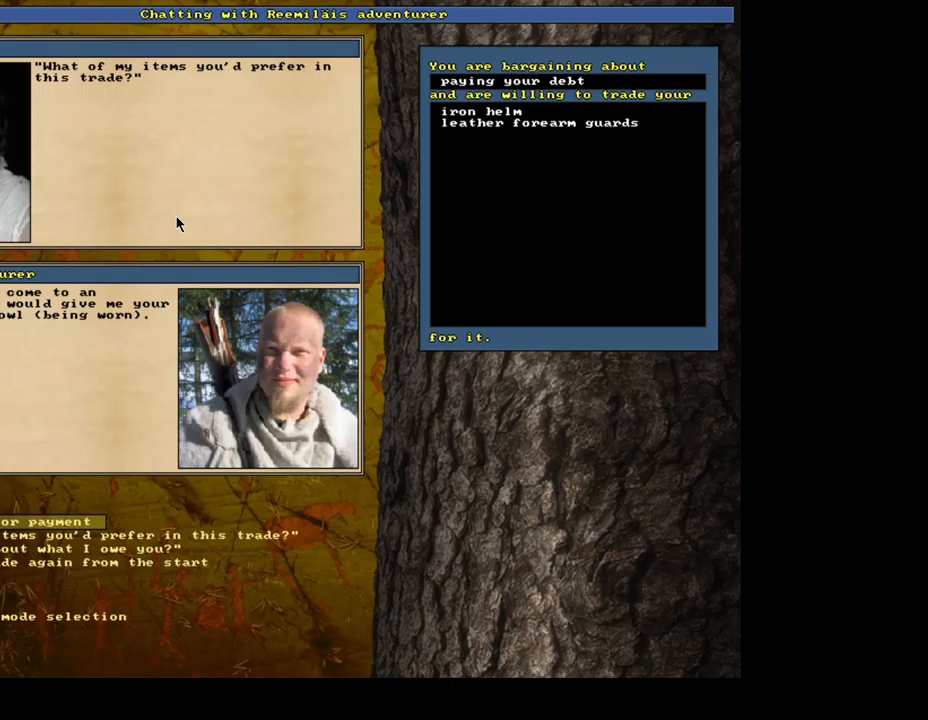
{"keys": [], "mouse": [], "events": []}
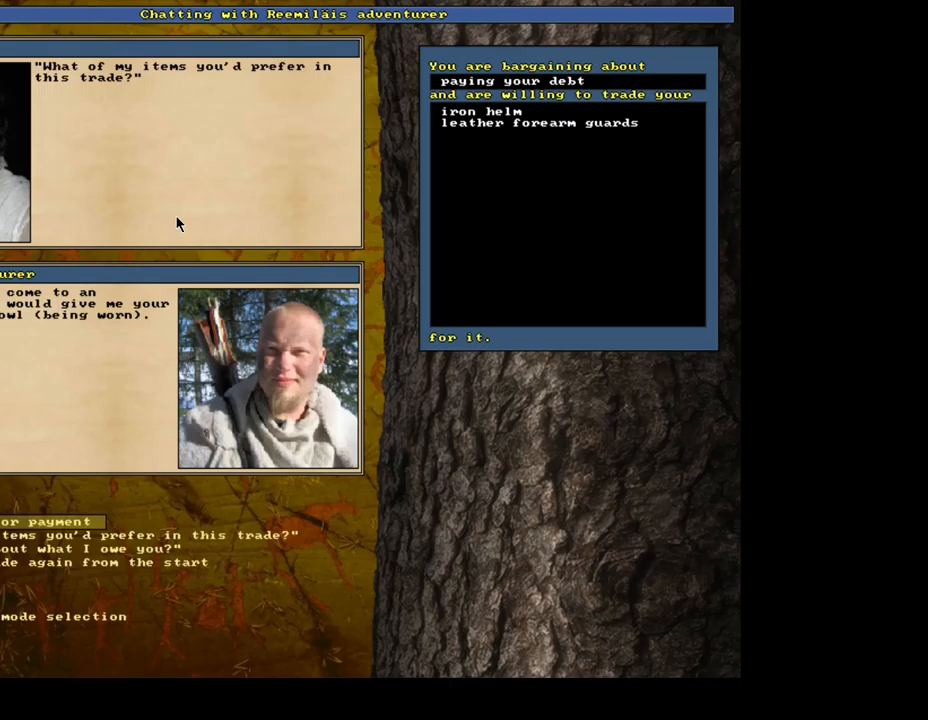
{"keys": [], "mouse": [], "events": []}
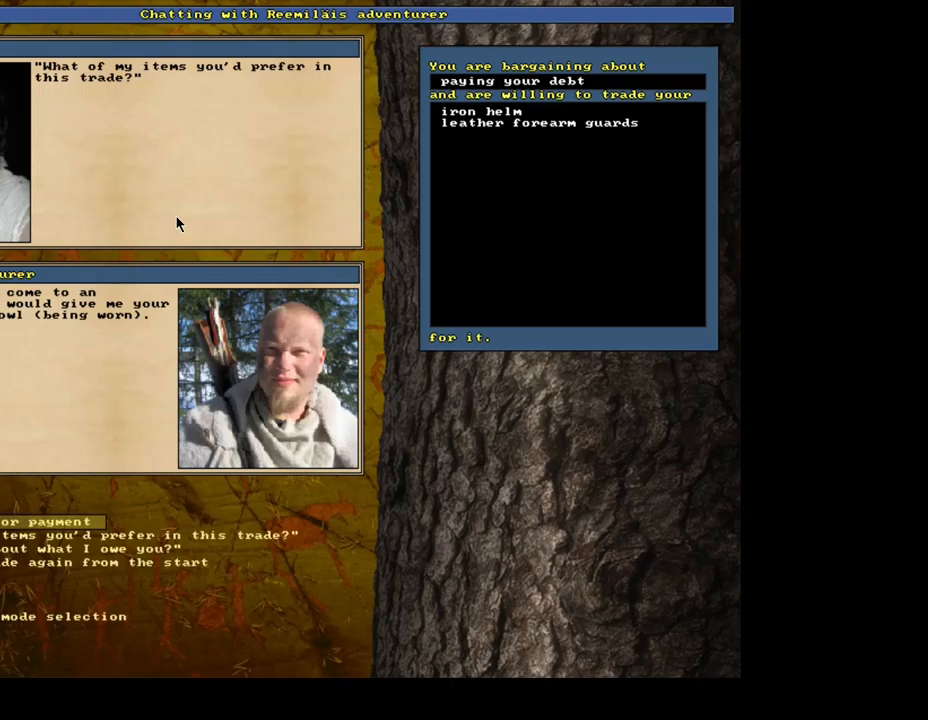
{"keys": [], "mouse": [], "events": [[150, "return", "down"], [250, "return", "up"]]}
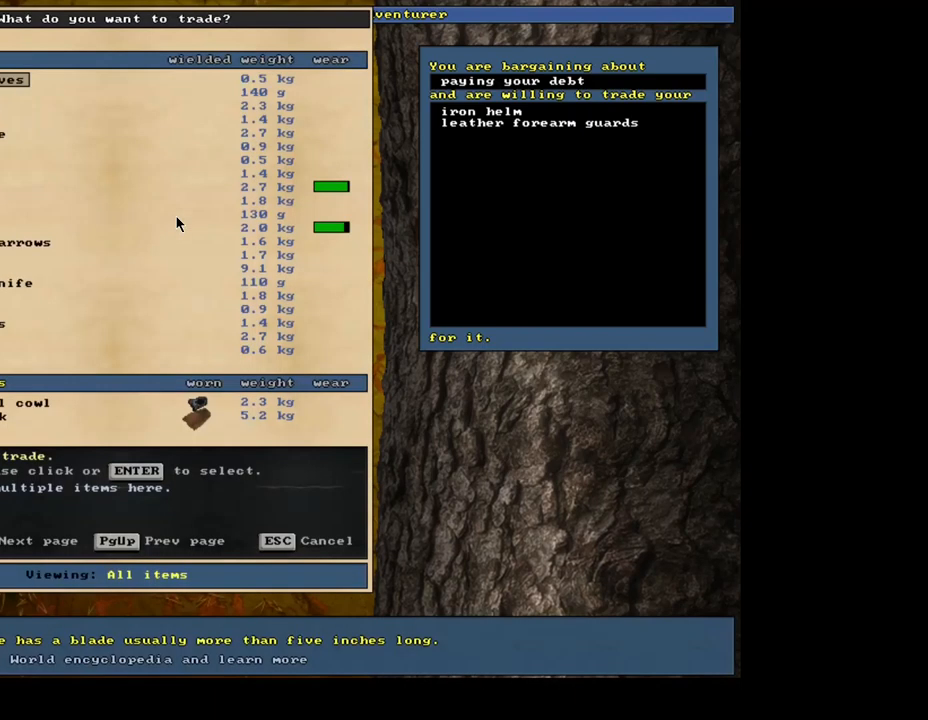
{"keys": [], "mouse": [], "events": []}
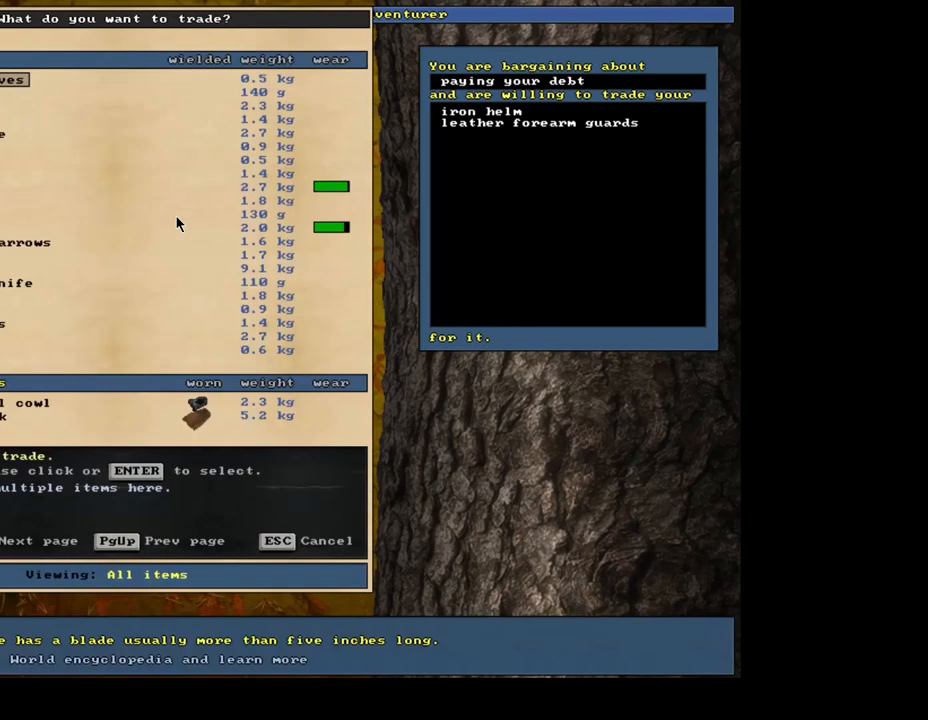
{"keys": [], "mouse": [], "events": []}
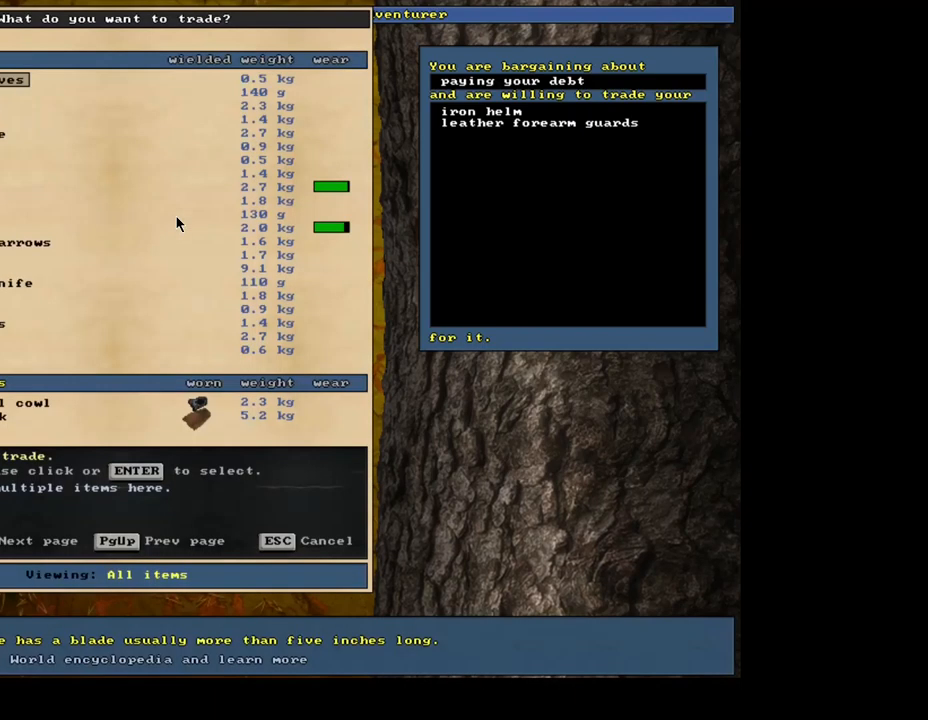
{"keys": ["down"], "mouse": []}
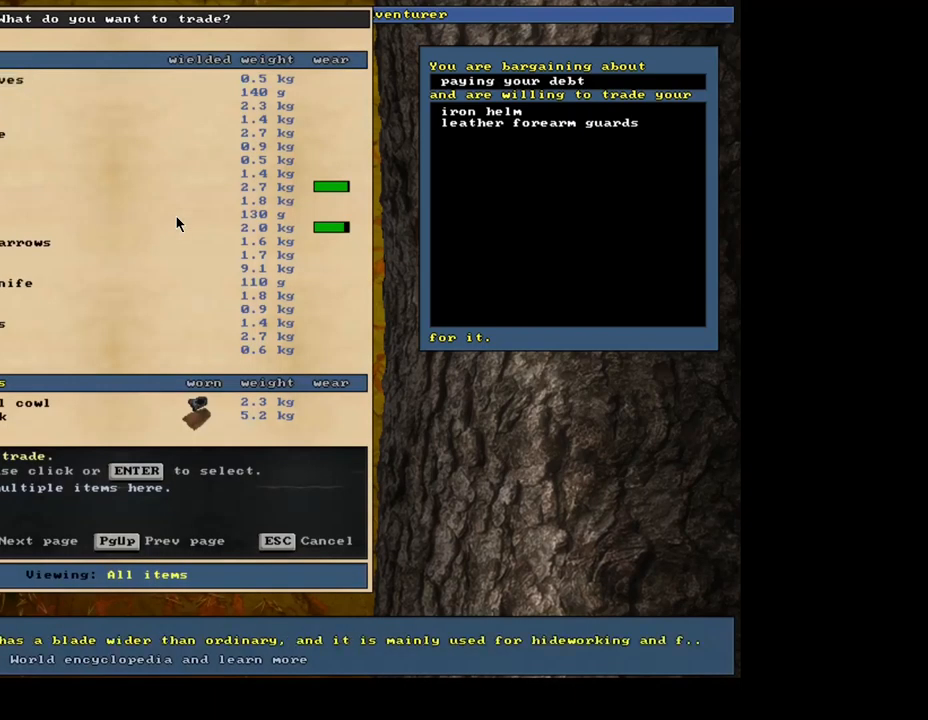
{"keys": ["down"], "mouse": [], "events": []}
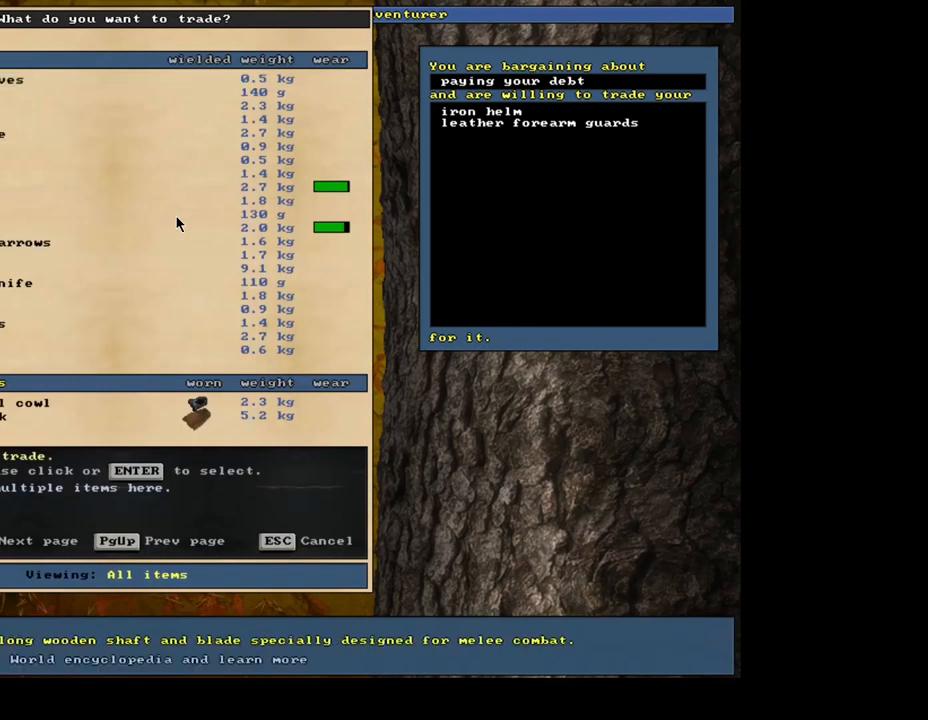
{"keys": ["down"], "mouse": [], "events": []}
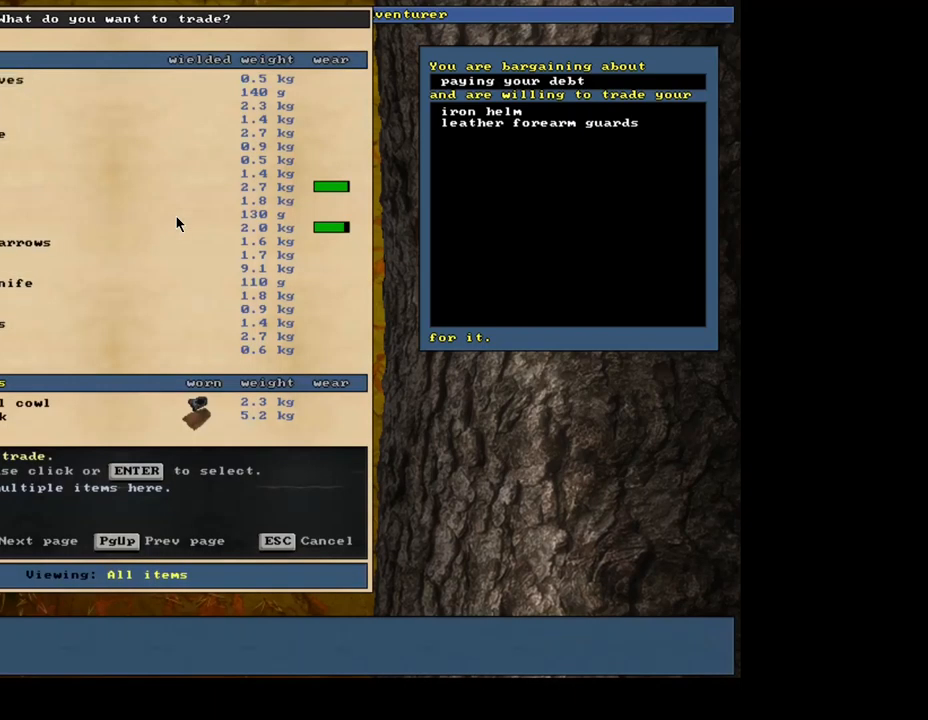
{"keys": [], "mouse": []}
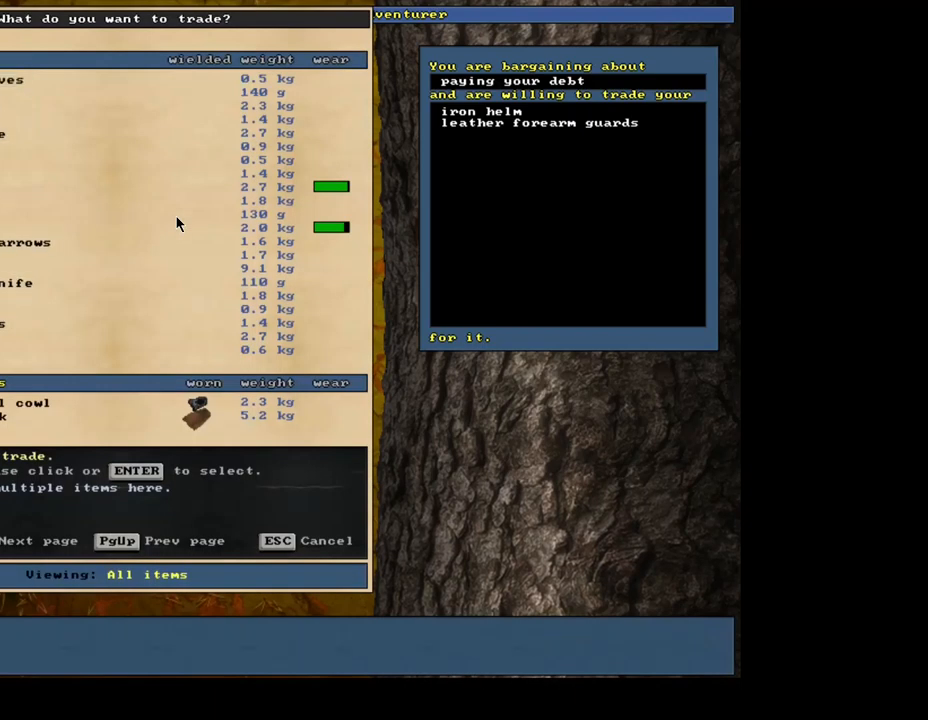
{"keys": [], "mouse": [], "events": []}
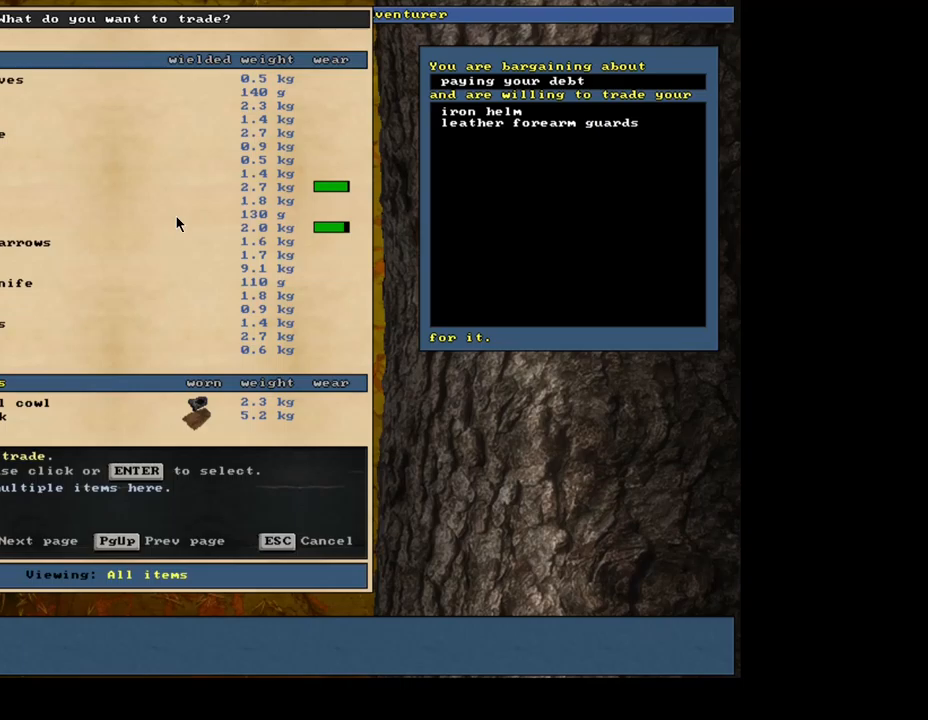
{"keys": [], "mouse": [], "events": []}
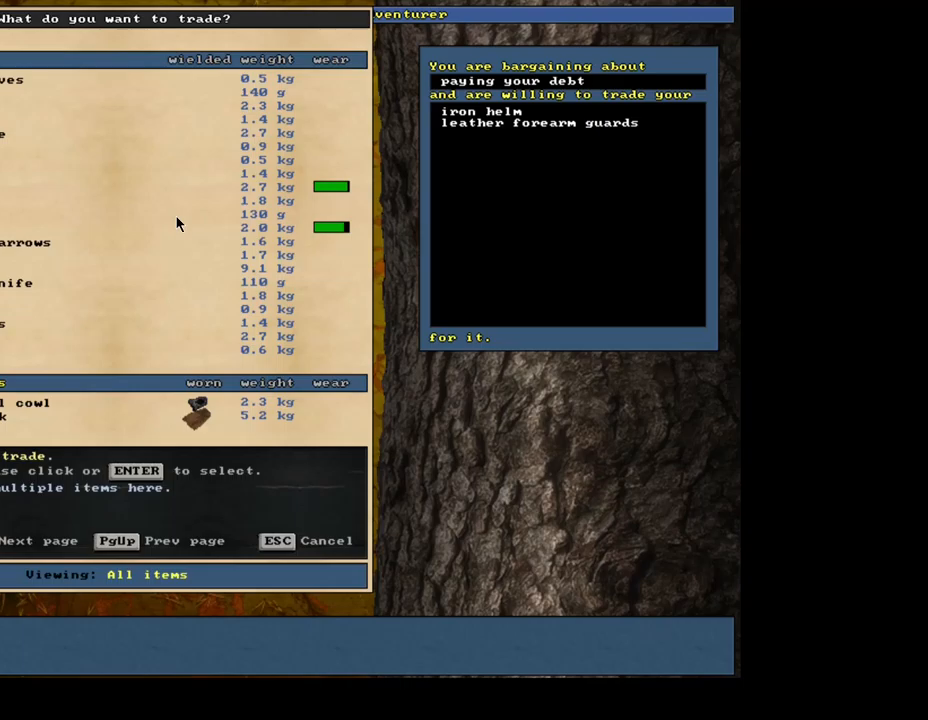
{"keys": [], "mouse": [], "events": []}
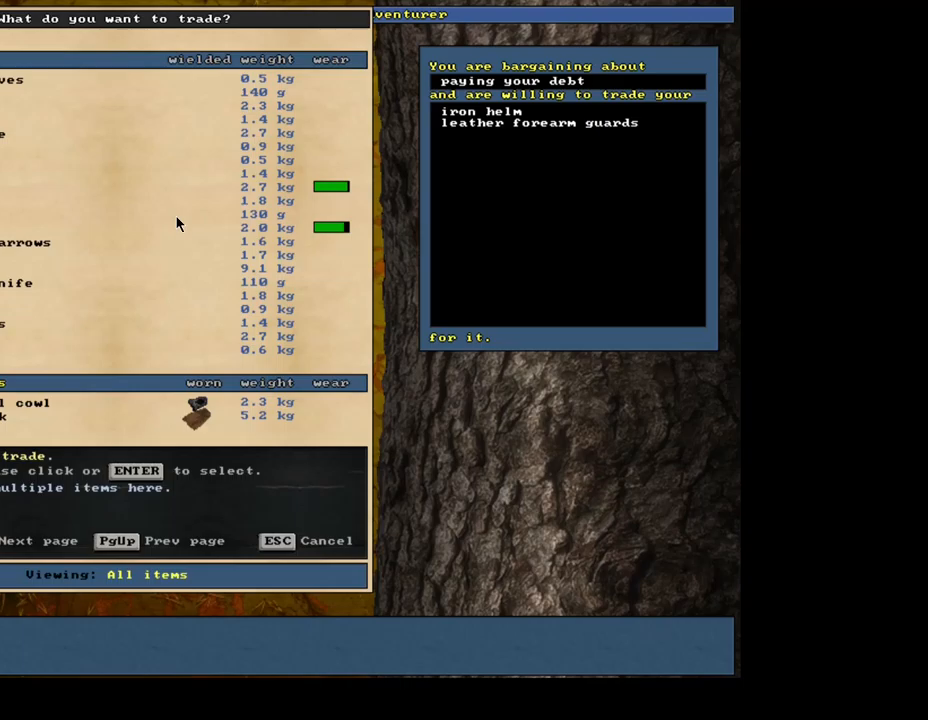
{"keys": ["up"], "mouse": []}
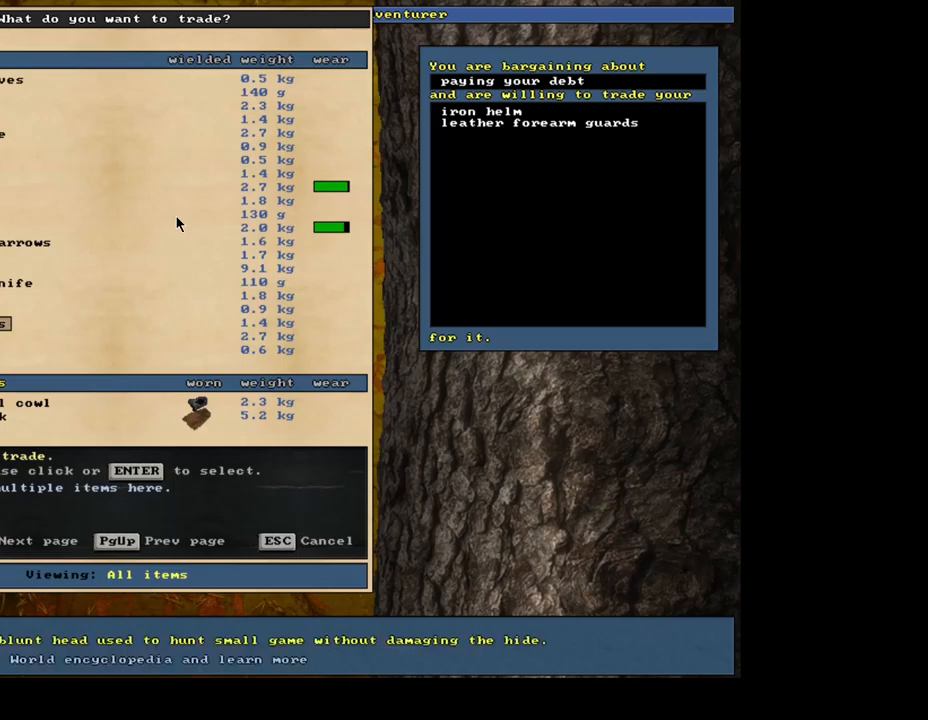
{"keys": ["return"], "mouse": []}
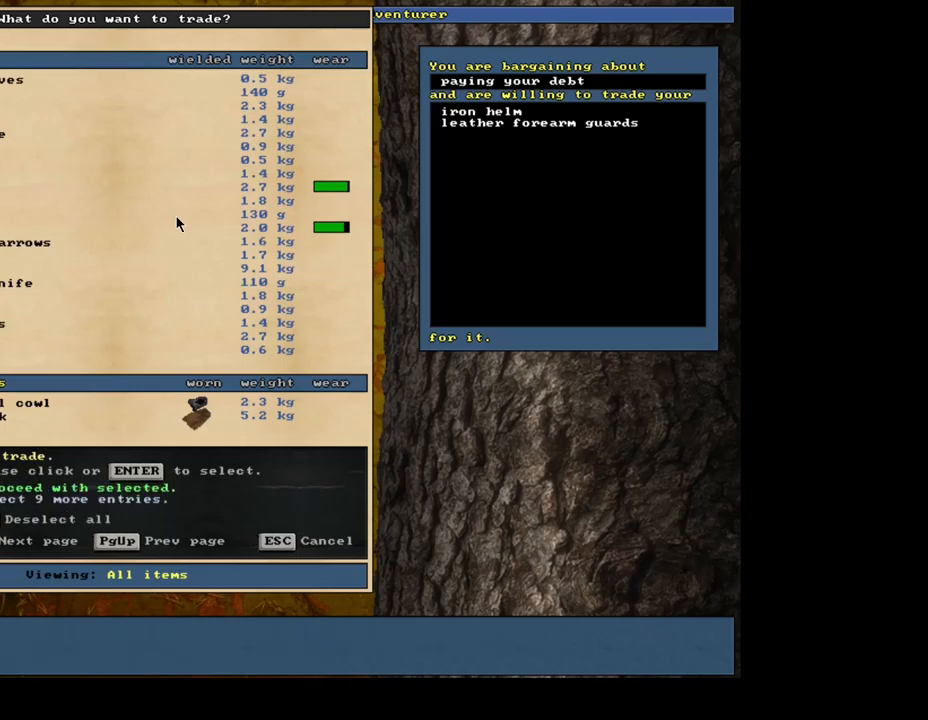
{"keys": ["space"], "mouse": [], "events": [[50, "return", "up"], [384, "space", "down"]]}
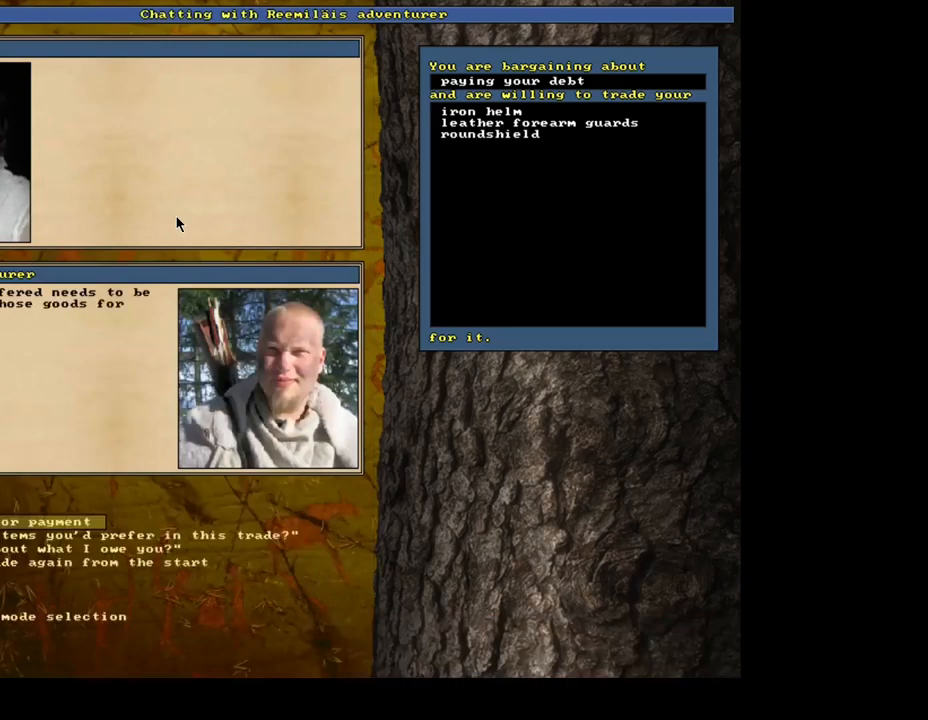
{"keys": [], "mouse": [], "events": [[17, "space", "up"]]}
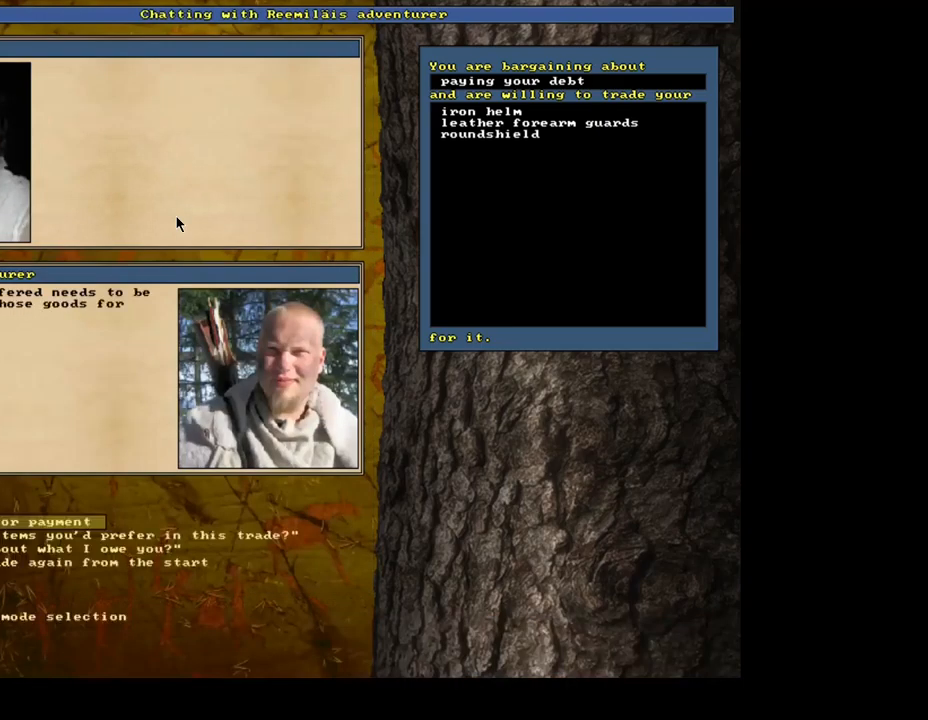
{"keys": [], "mouse": [], "events": []}